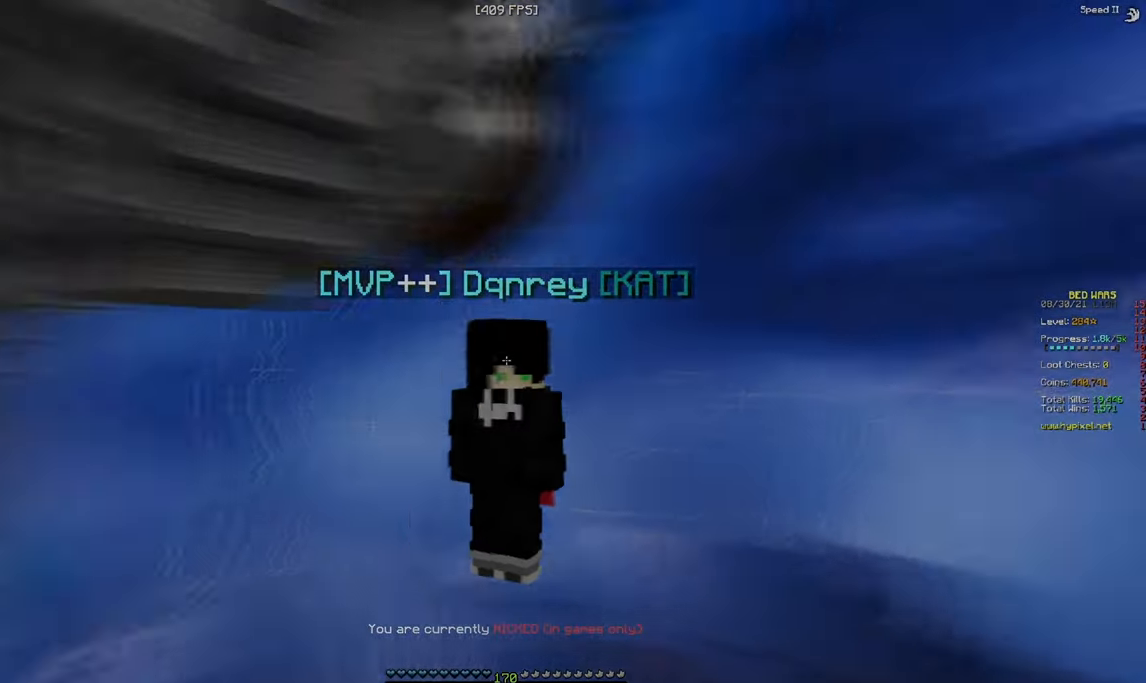
Gameplay with keyboard and mouse; each line is a JSON object with the keys and mouse buttons held at the frame after it. "events" lists presses ("down") and releases ("up") of "a", "d", "s", "w", "mouse_left" and "mouse_right" between this image and that frame as [ms after this image, input, new state], when the widget could be followed in between. "mouse_left", "mouse_right" = the "left", "right" buttons of the "mouse" list. No other keys are recorded. Fast repeated clicks can show as one long hold. Mouse movement is not recorded.
{"keys": ["s"], "mouse": ["left"], "events": [[400, "s", "down"], [500, "mouse_left", "down"]]}
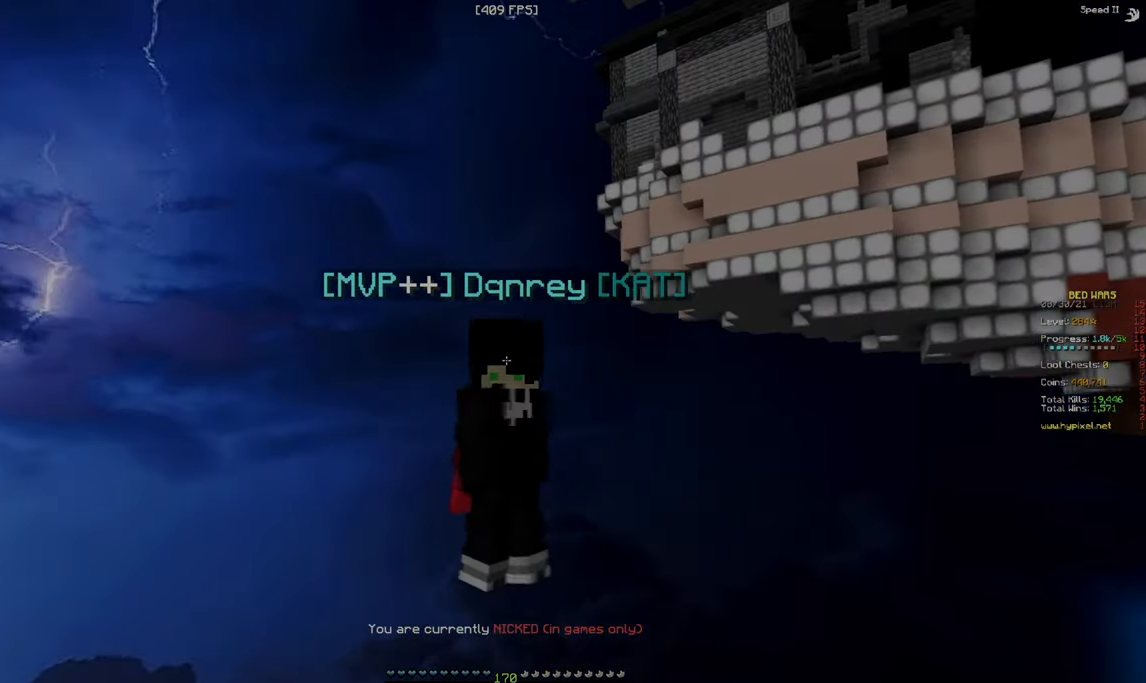
{"keys": ["s"], "mouse": ["left"], "events": []}
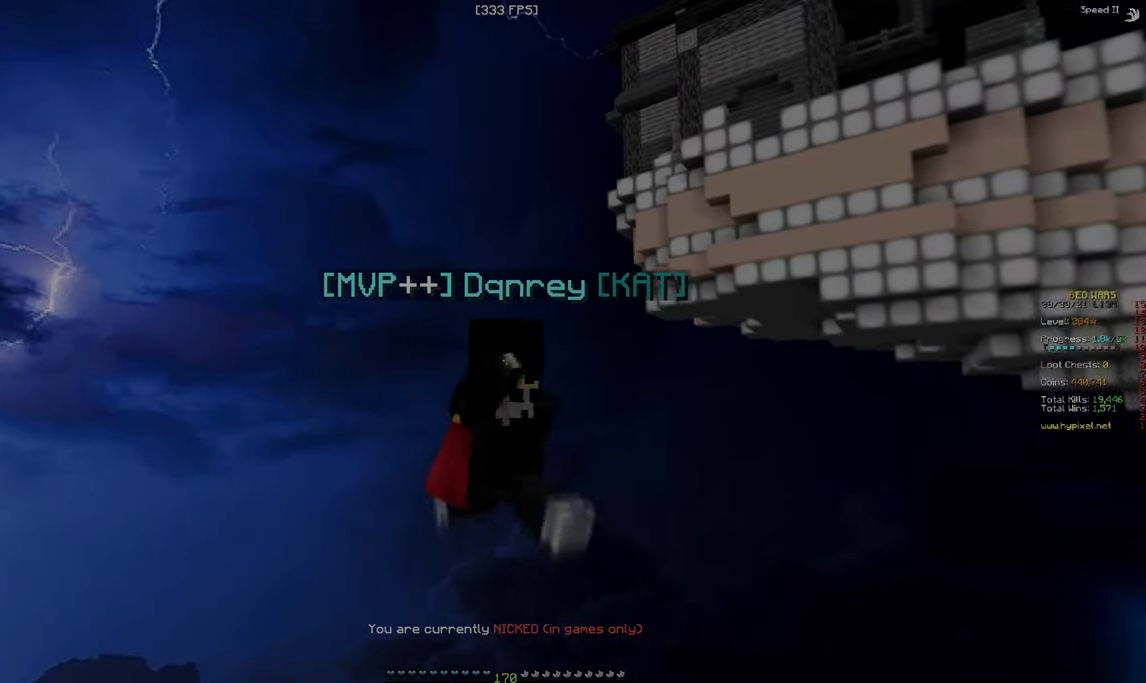
{"keys": ["d", "s"], "mouse": [], "events": [[417, "d", "down"], [483, "mouse_left", "up"]]}
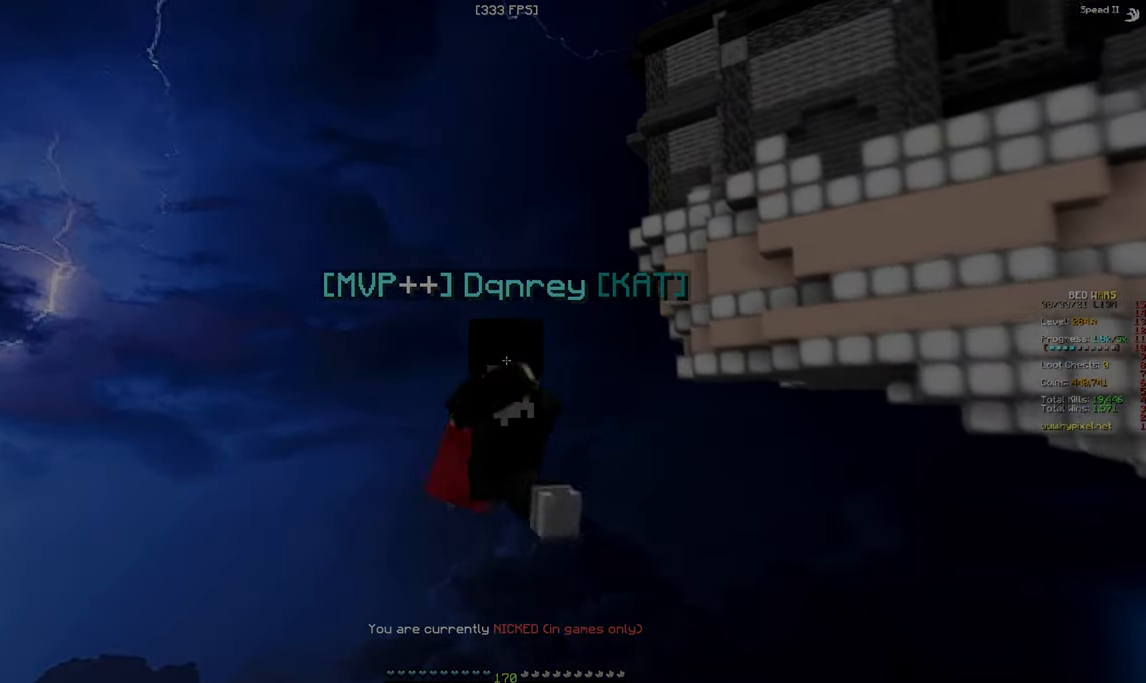
{"keys": ["d"], "mouse": ["left"], "events": [[100, "mouse_left", "down"], [150, "s", "up"]]}
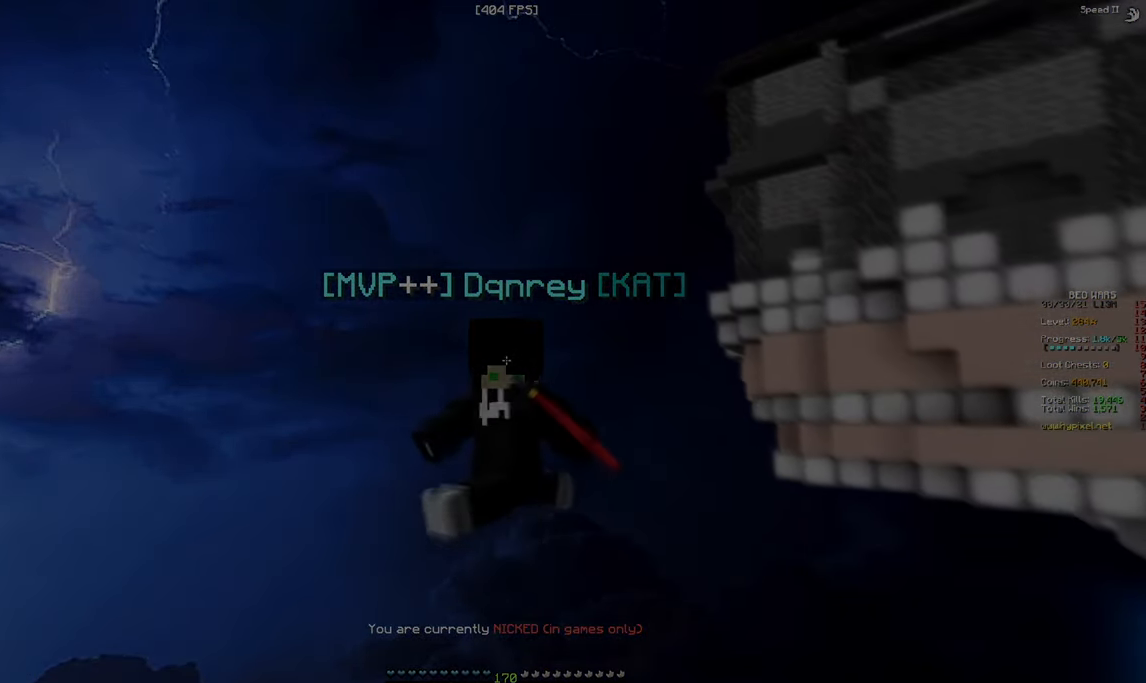
{"keys": ["a"], "mouse": ["left"], "events": [[117, "a", "down"], [217, "d", "up"]]}
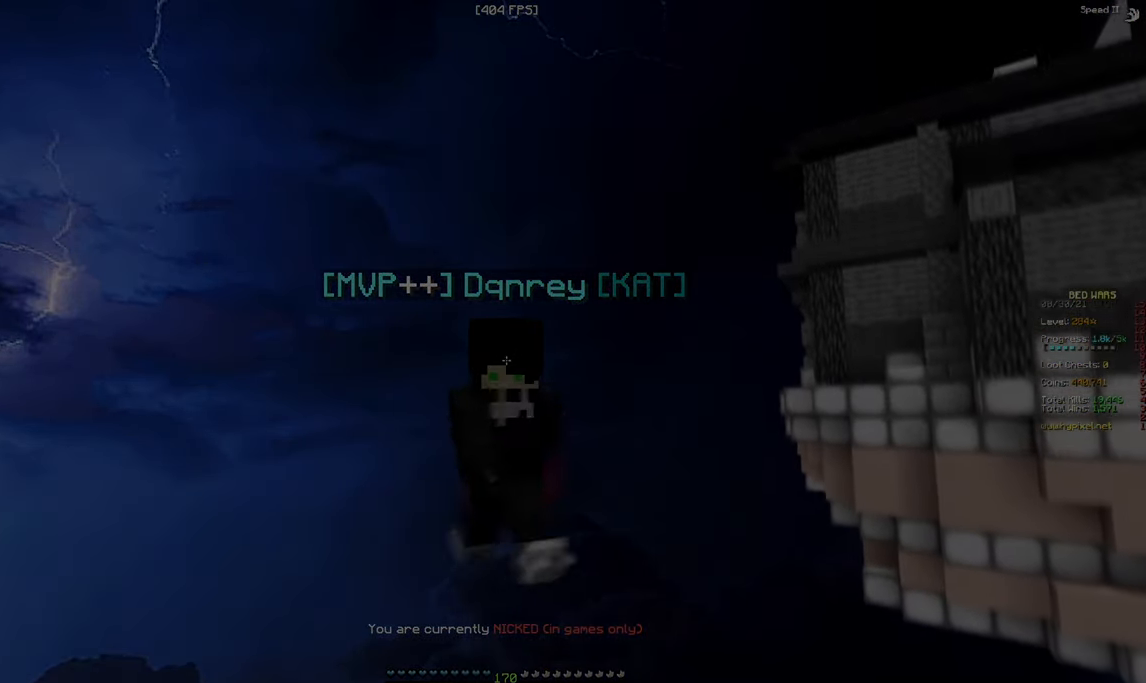
{"keys": ["a"], "mouse": [], "events": [[300, "mouse_left", "up"], [367, "mouse_left", "down"], [483, "mouse_left", "up"]]}
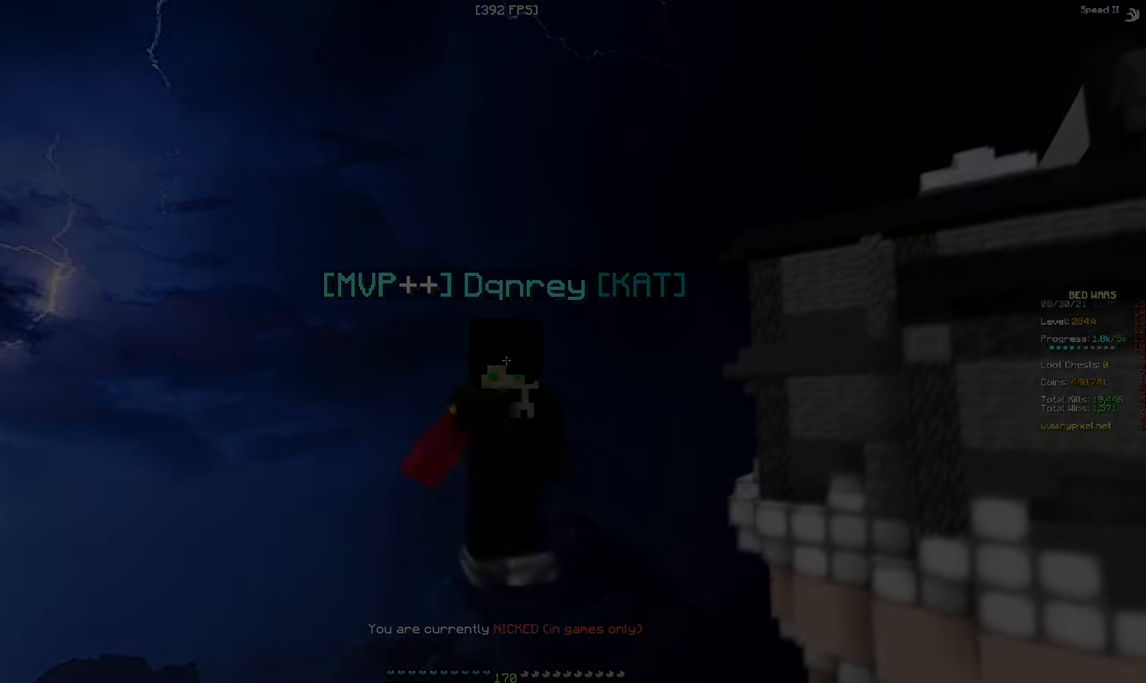
{"keys": ["a"], "mouse": ["left"], "events": [[33, "mouse_left", "down"], [183, "mouse_left", "up"], [267, "mouse_left", "down"]]}